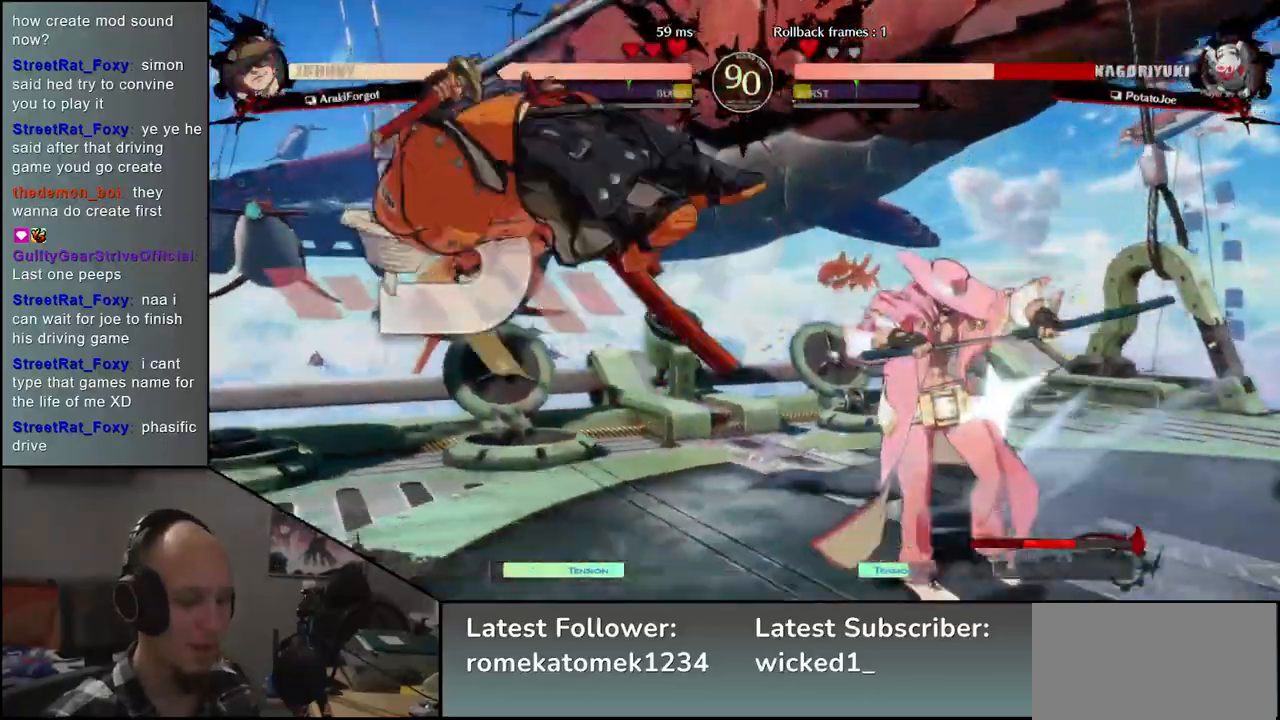
Gameplay with a controller (arcade stick); each line is a JSON object with the inputs held at the frame after it (dt_ms = milliseconds from this image to that frame). "events" lists button and stick changes between this image and that frame as [ms after this image, input, new state], when the widget could be followed in between. Not read: L3 R3.
{"dt_ms": 500, "buttons": [], "left_stick": "left", "events": []}
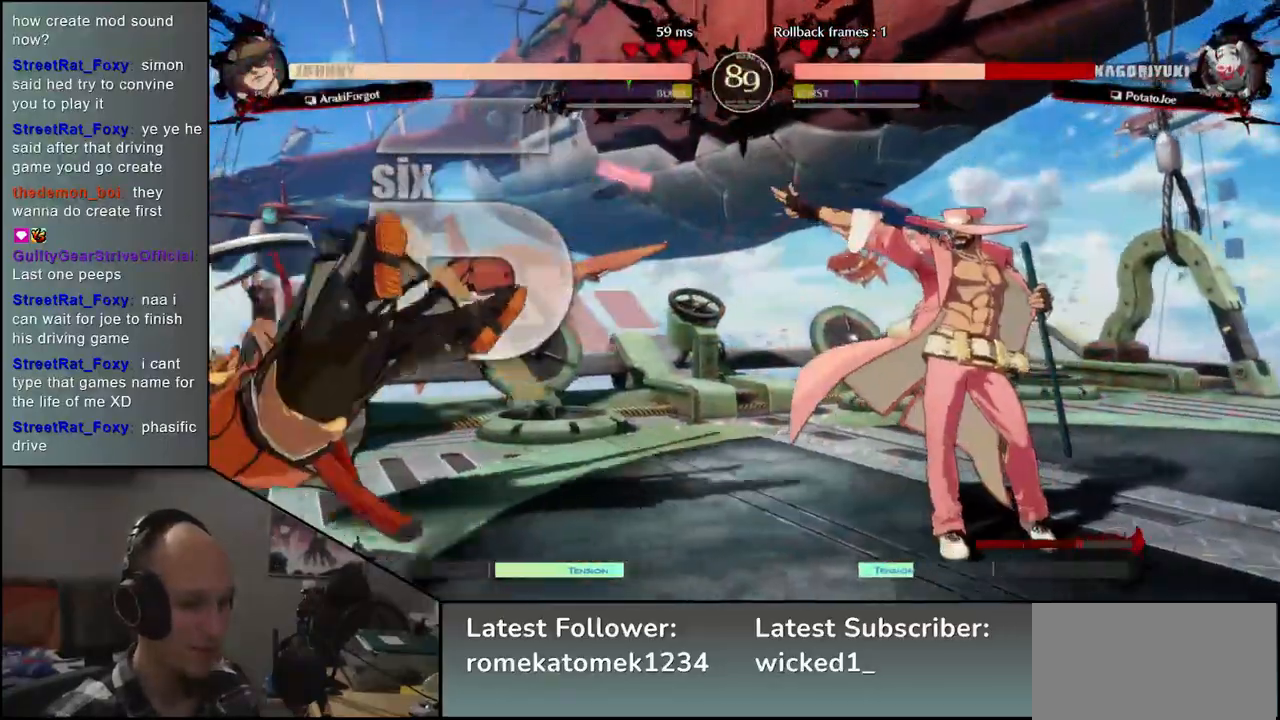
{"dt_ms": 500, "buttons": [], "left_stick": "right", "events": [[100, "left_stick", "right"], [117, "R1", "down"], [233, "R1", "up"], [333, "R1", "down"], [450, "R1", "up"]]}
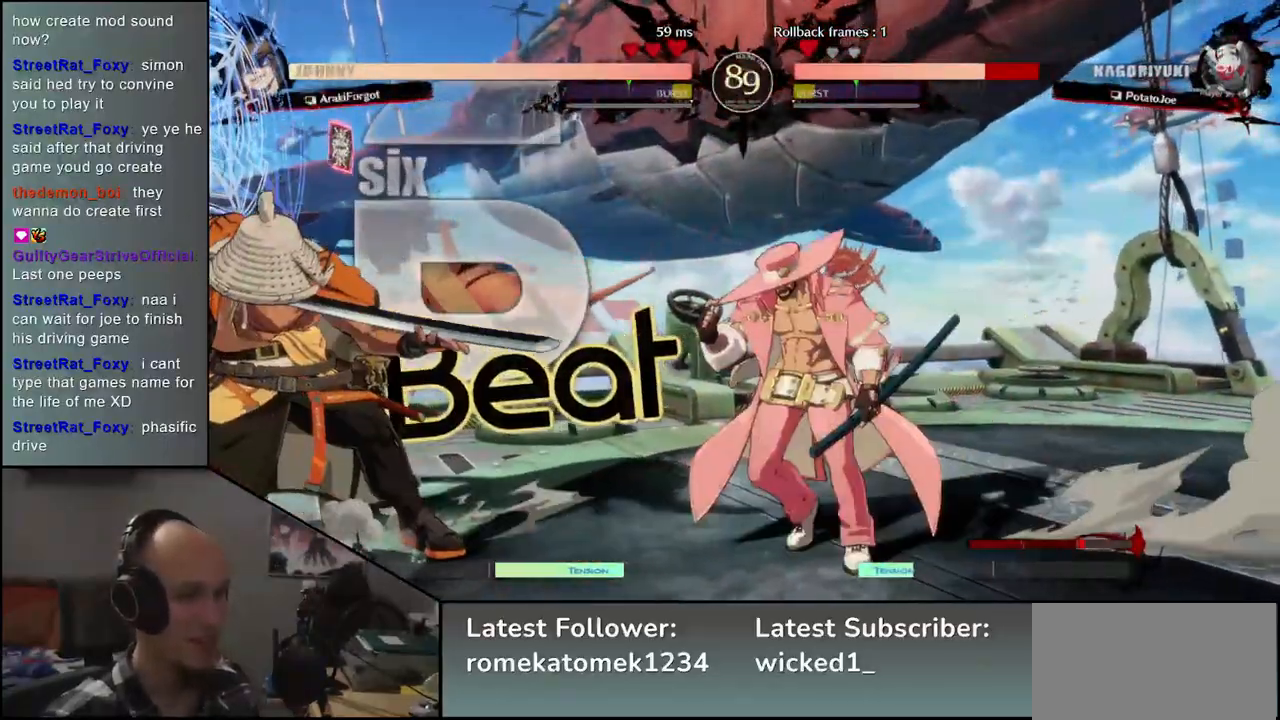
{"dt_ms": 500, "buttons": [], "left_stick": "left", "events": [[50, "R1", "down"], [150, "R1", "up"], [250, "R1", "down"], [367, "R1", "up"], [450, "left_stick", "center"], [500, "left_stick", "left"]]}
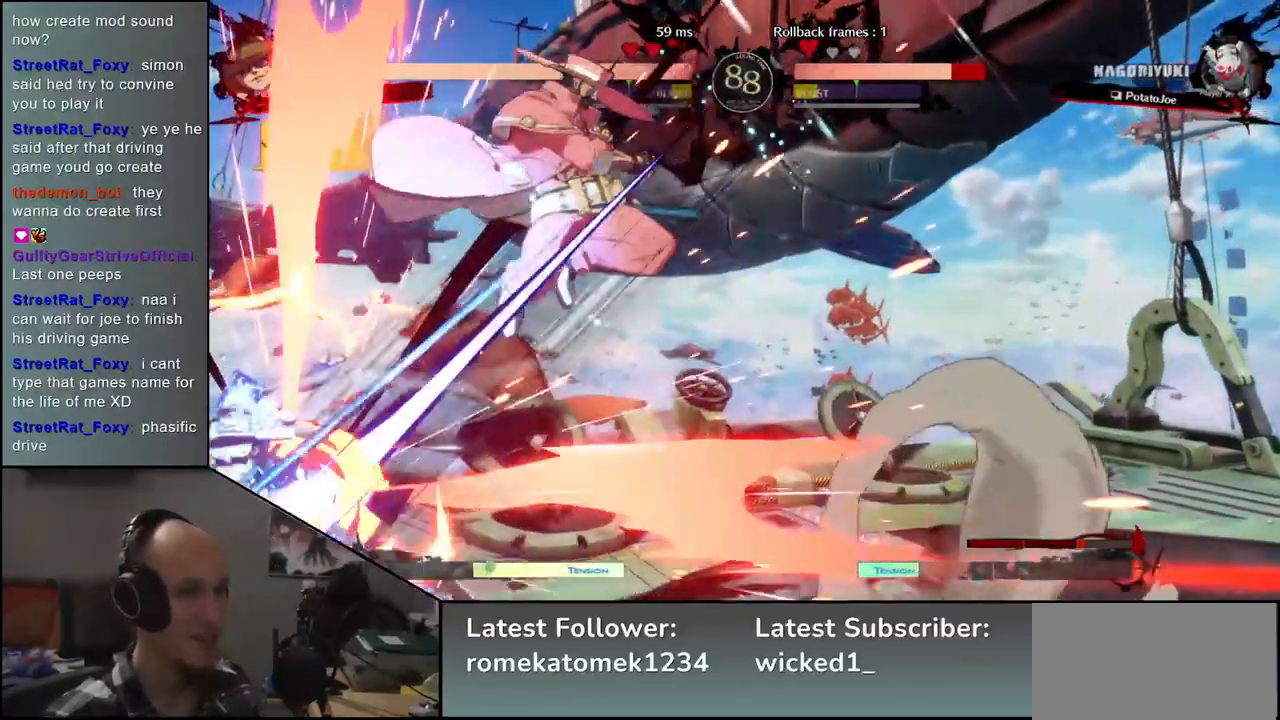
{"dt_ms": 500, "buttons": [], "left_stick": "left", "events": []}
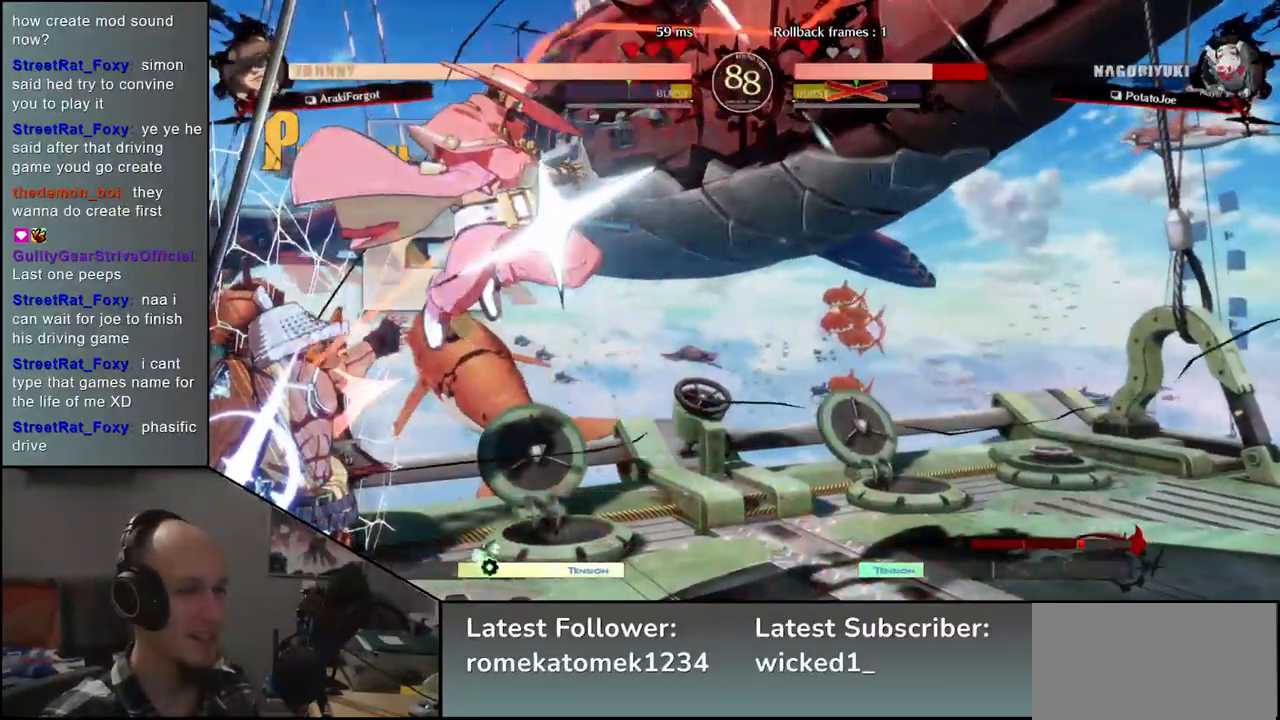
{"dt_ms": 500, "buttons": ["R1"], "left_stick": "center", "events": [[167, "left_stick", "center"], [217, "R1", "down"], [217, "left_stick", "right"], [317, "R1", "up"], [433, "left_stick", "center"], [450, "R1", "down"]]}
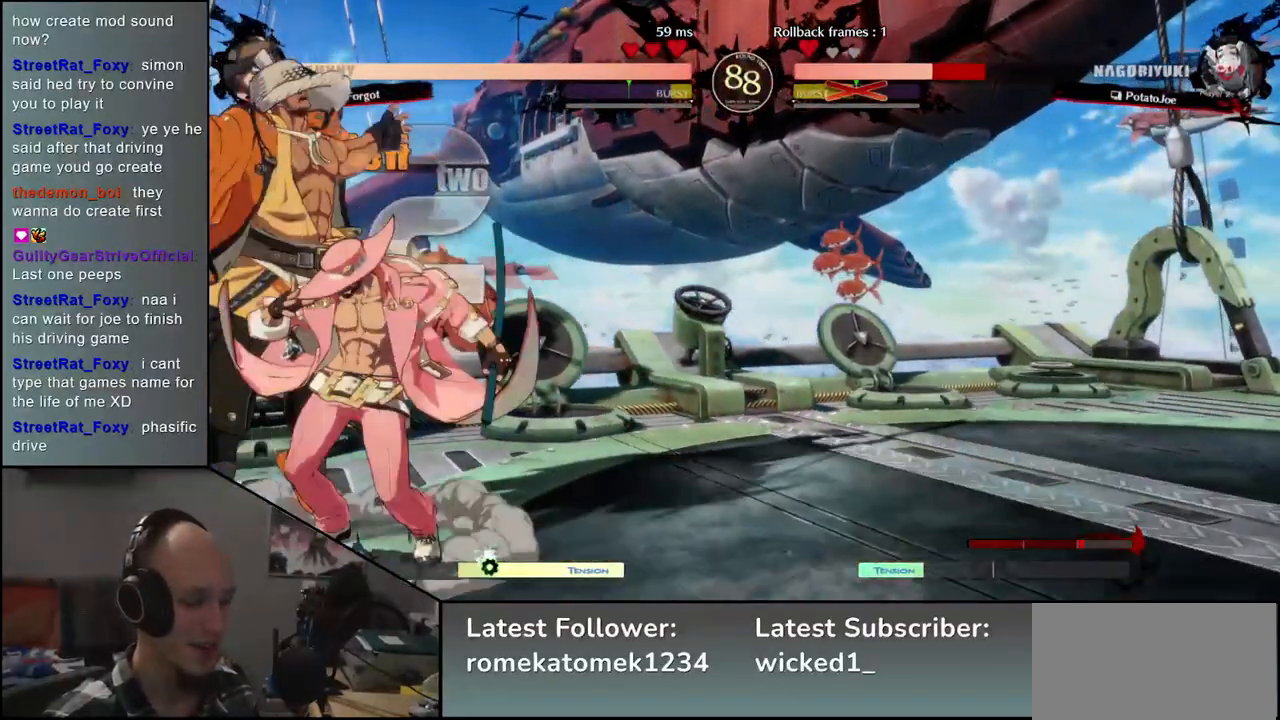
{"dt_ms": 500, "buttons": ["L1"], "left_stick": "center", "events": [[33, "R1", "up"], [450, "L1", "down"]]}
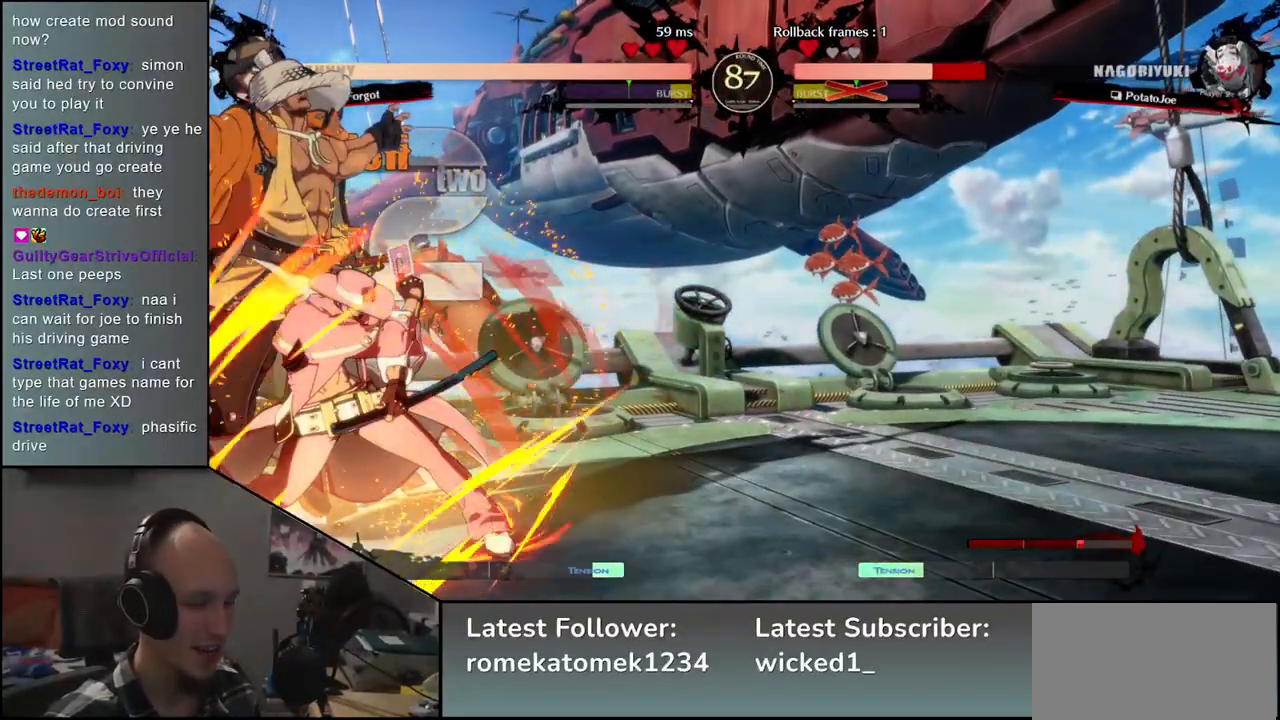
{"dt_ms": 500, "buttons": [], "left_stick": "center", "events": [[33, "left_stick", "left"], [133, "L1", "up"], [267, "L1", "down"], [400, "L1", "up"], [483, "left_stick", "center"]]}
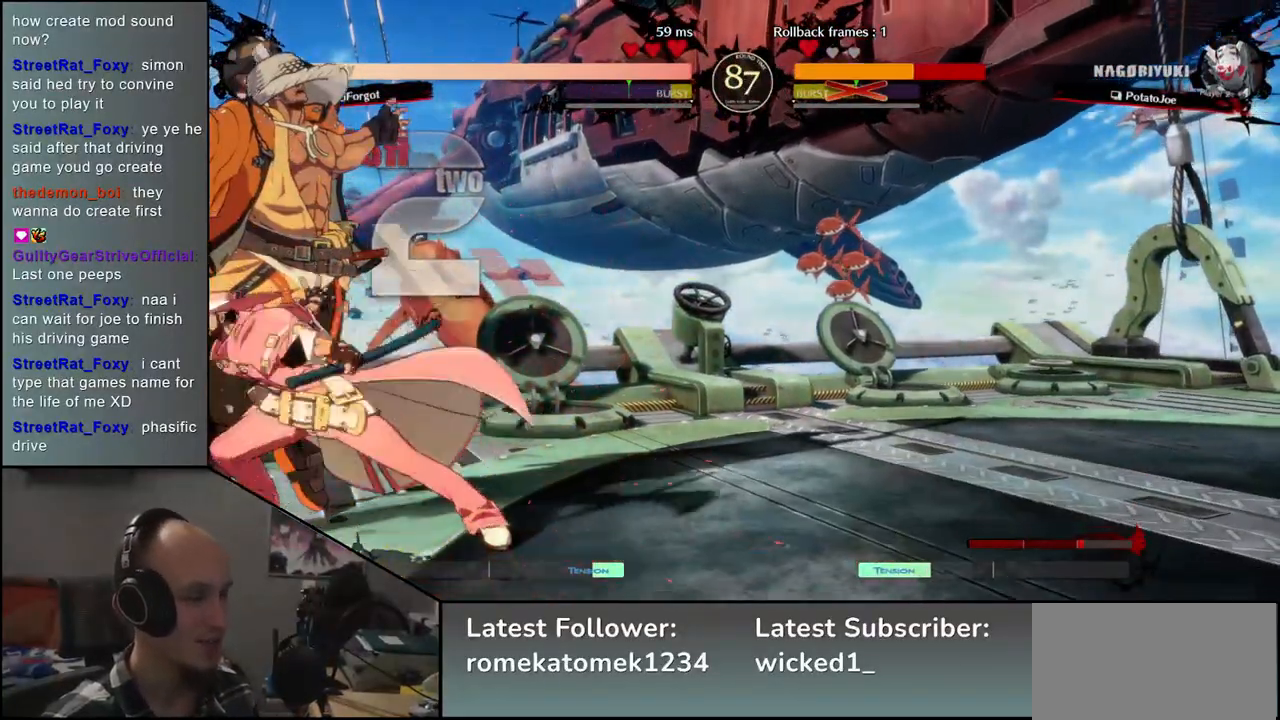
{"dt_ms": 500, "buttons": [], "left_stick": "center", "events": []}
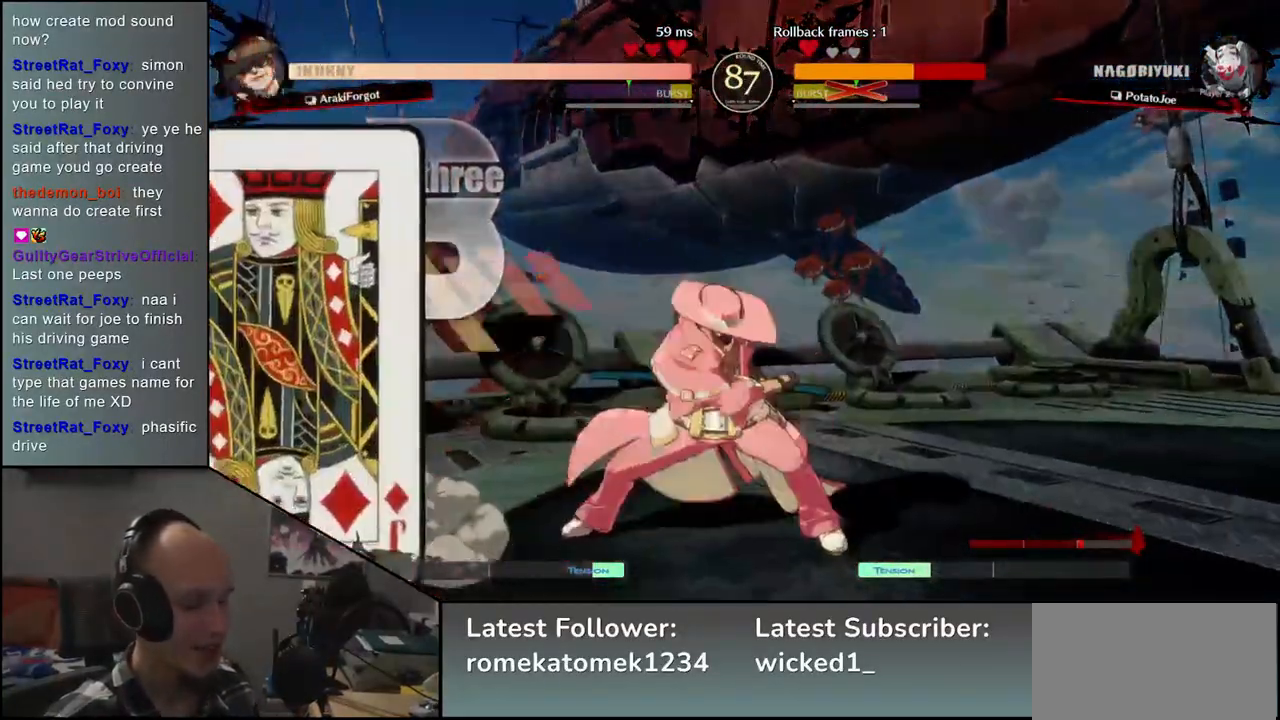
{"dt_ms": 500, "buttons": [], "left_stick": "center", "events": []}
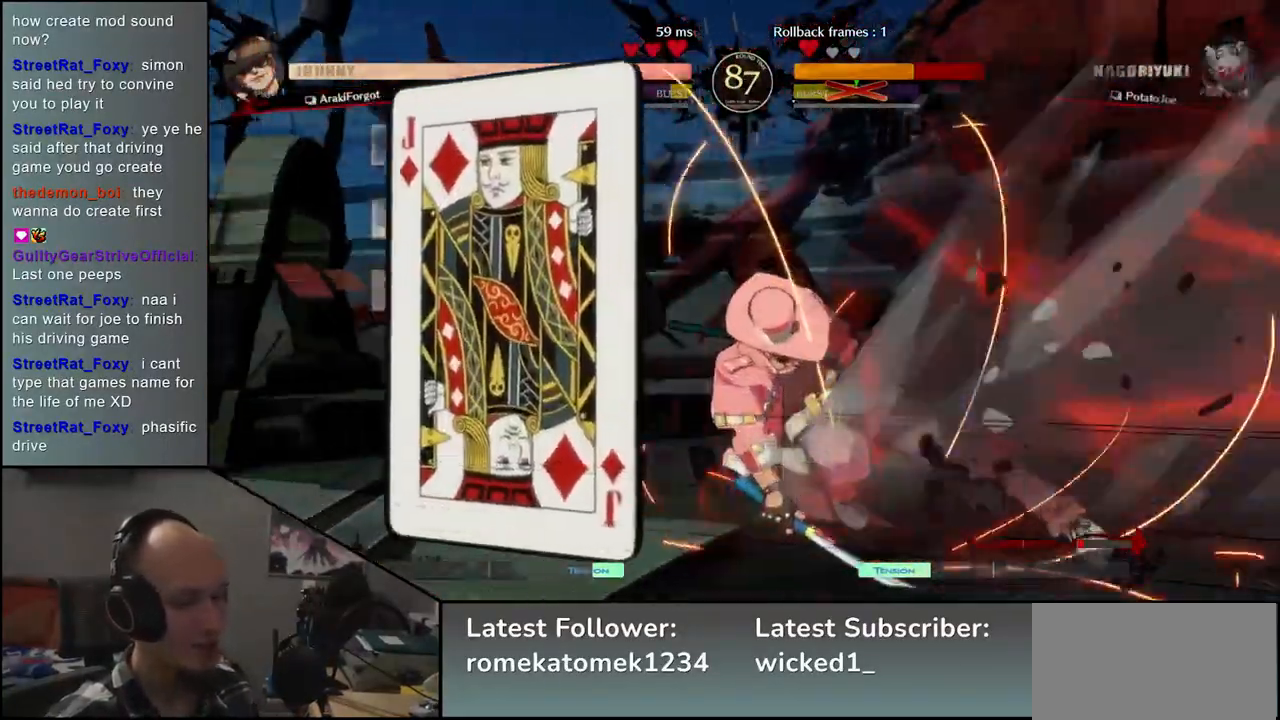
{"dt_ms": 500, "buttons": [], "left_stick": "center", "events": []}
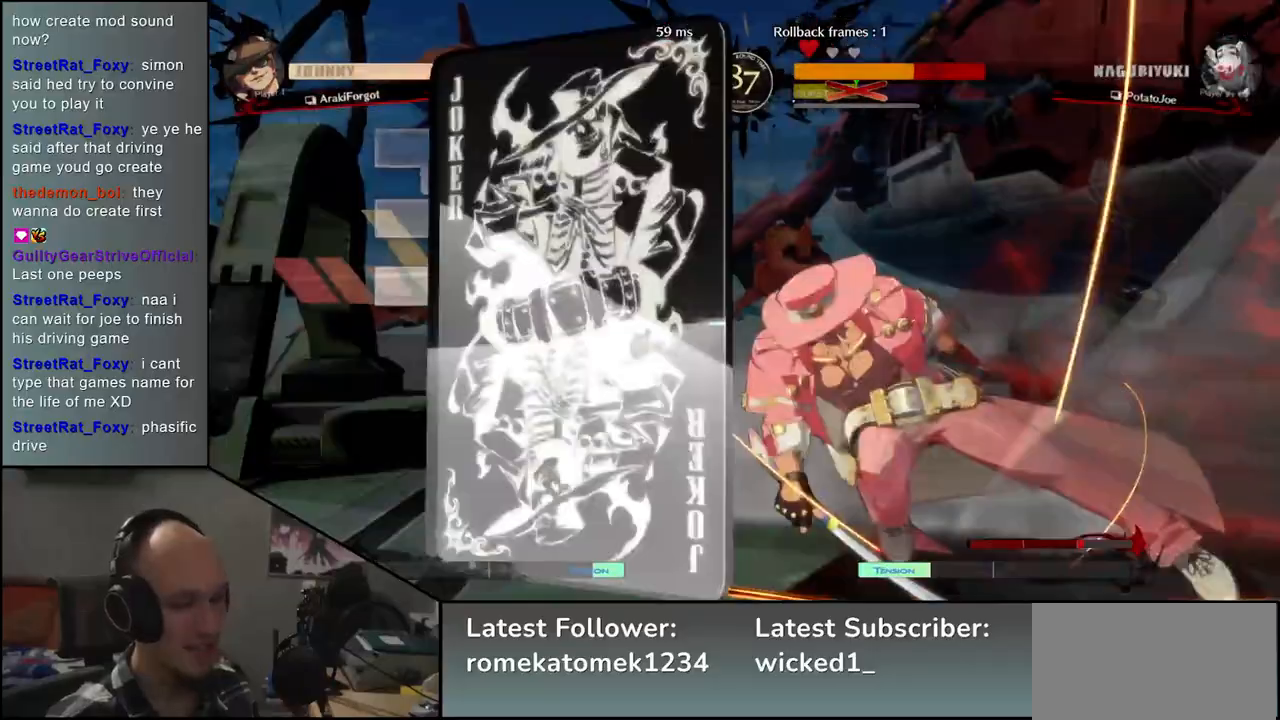
{"dt_ms": 500, "buttons": [], "left_stick": "center", "events": []}
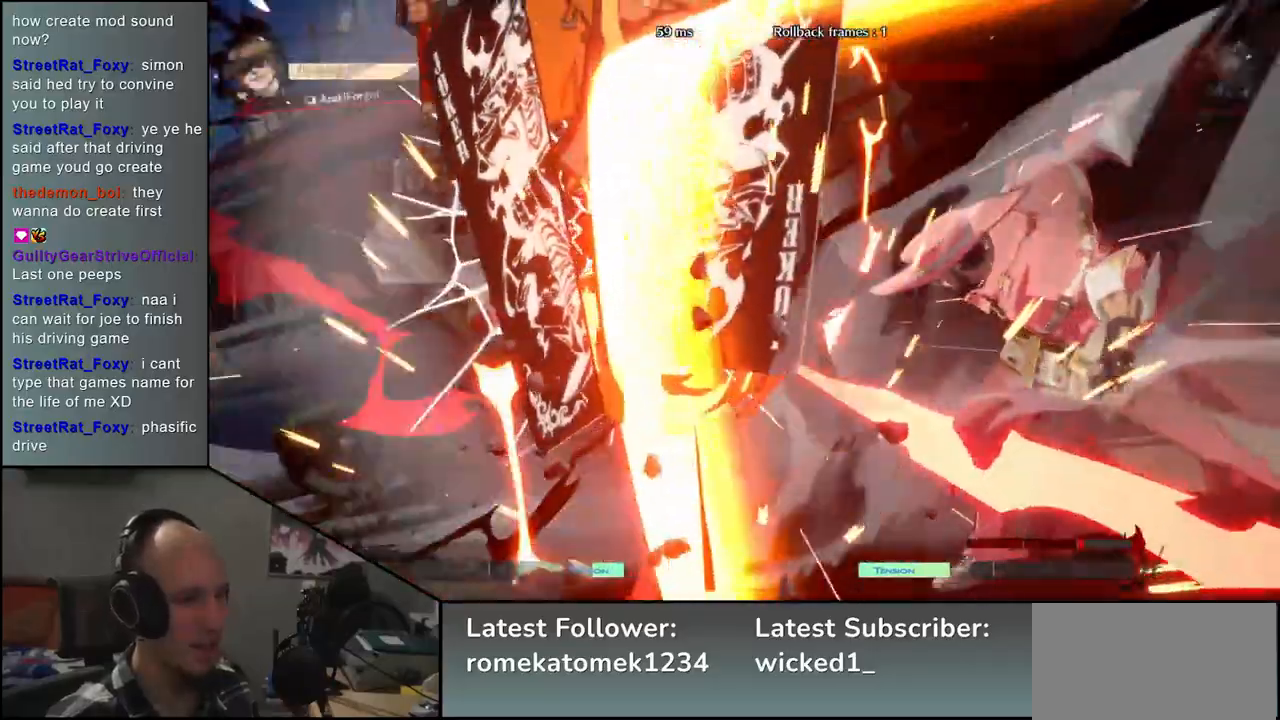
{"dt_ms": 500, "buttons": [], "left_stick": "center", "events": []}
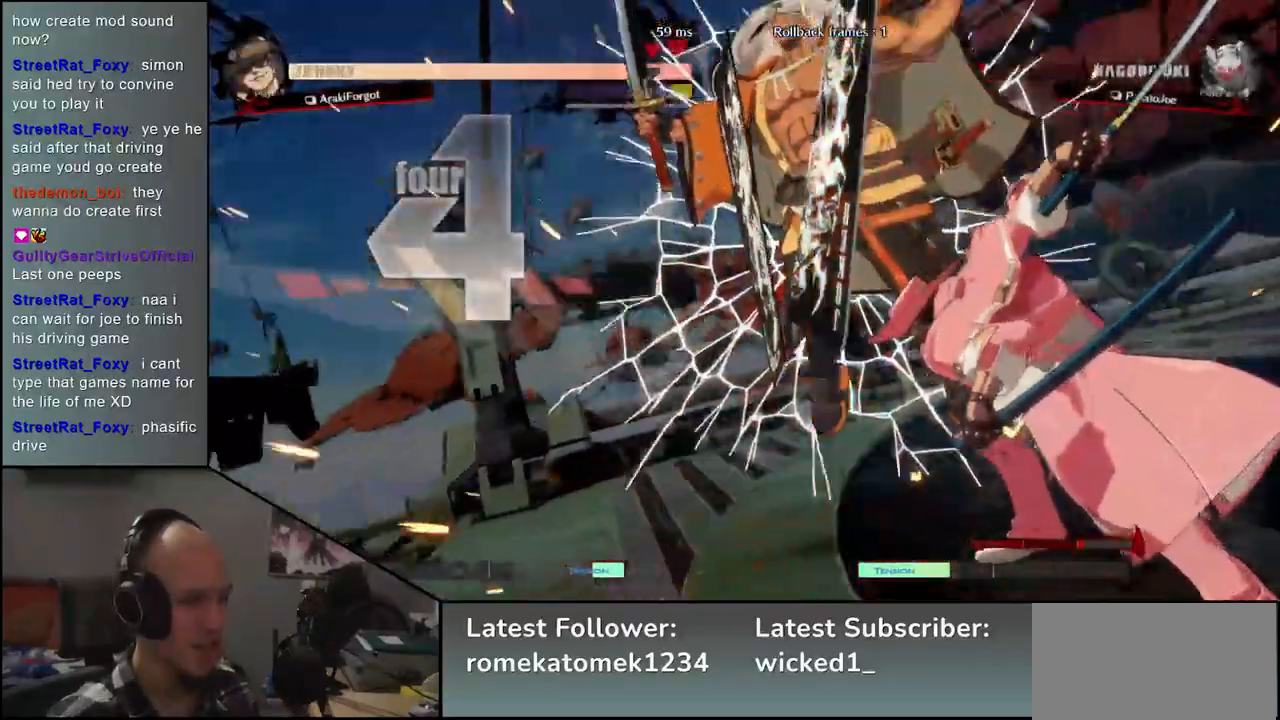
{"dt_ms": 500, "buttons": [], "left_stick": "center", "events": []}
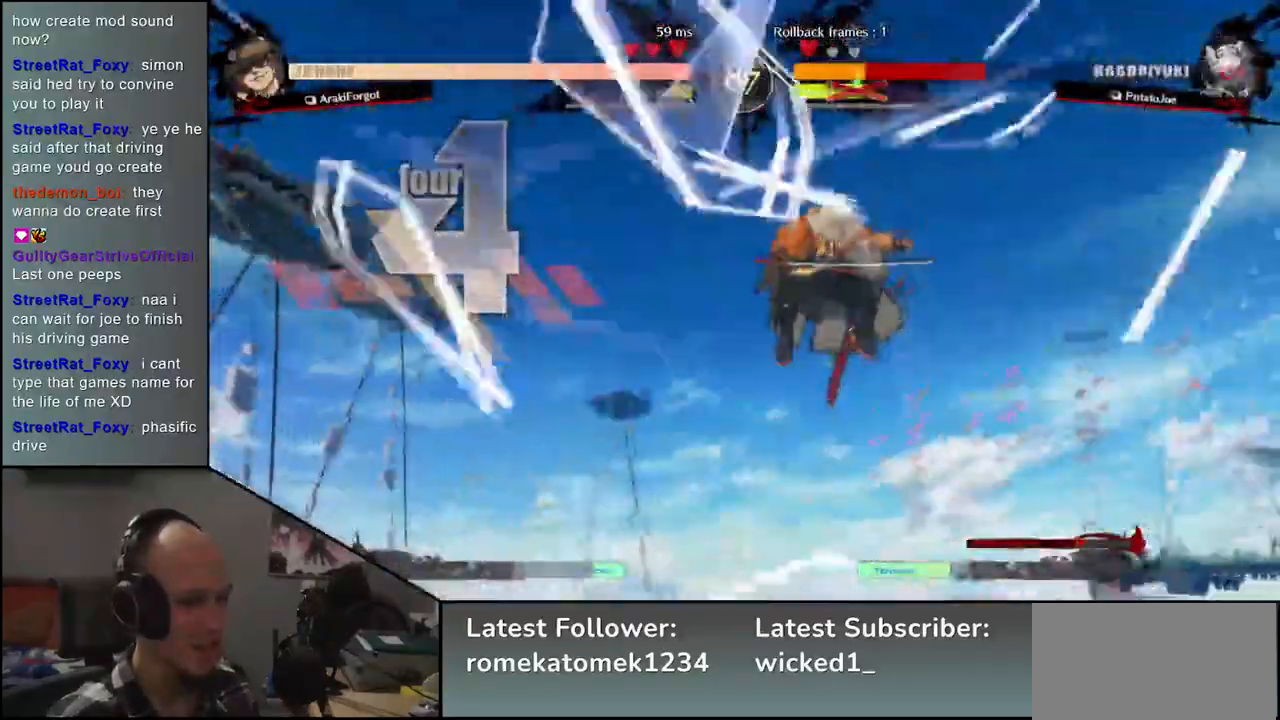
{"dt_ms": 500, "buttons": [], "left_stick": "center", "events": []}
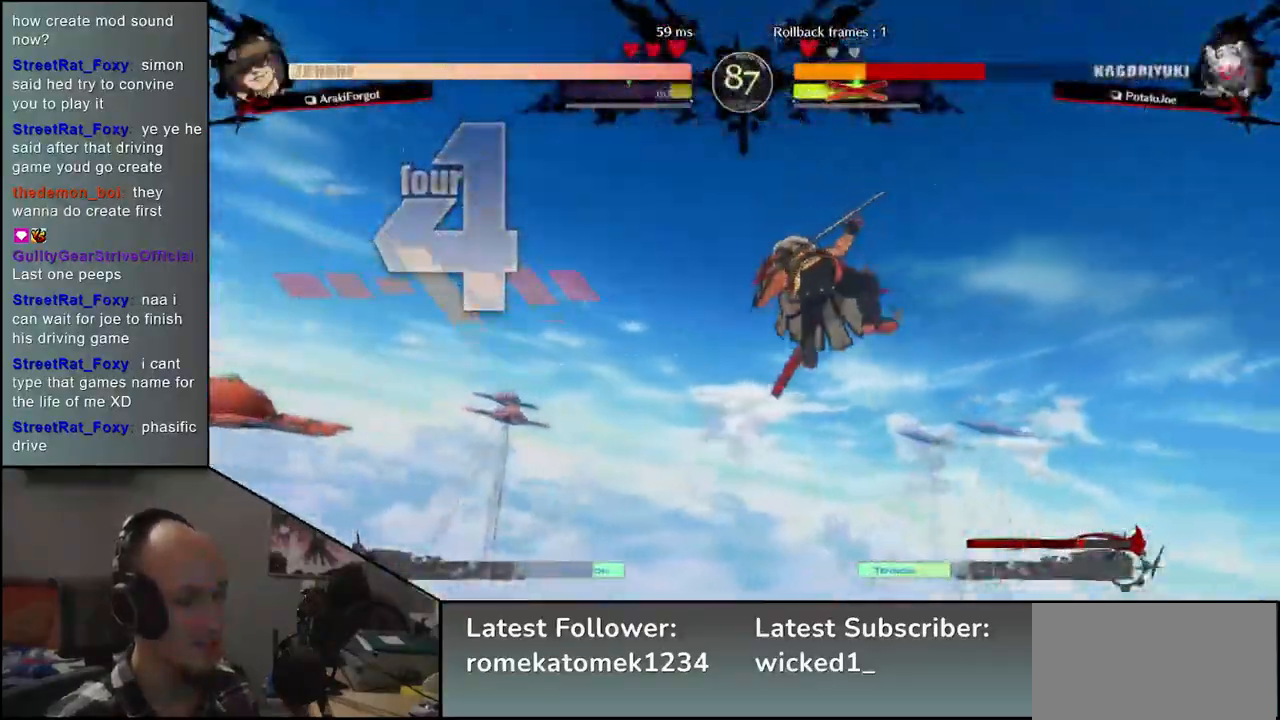
{"dt_ms": 500, "buttons": [], "left_stick": "center", "events": []}
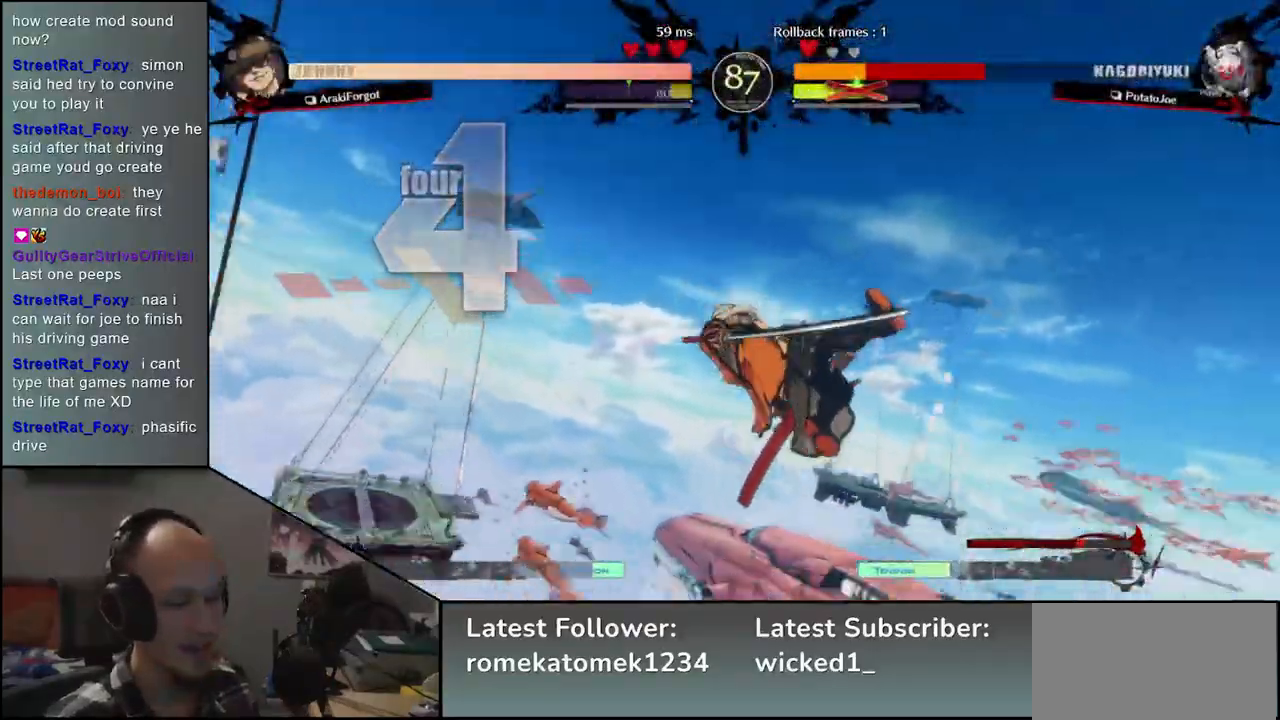
{"dt_ms": 500, "buttons": [], "left_stick": "center", "events": []}
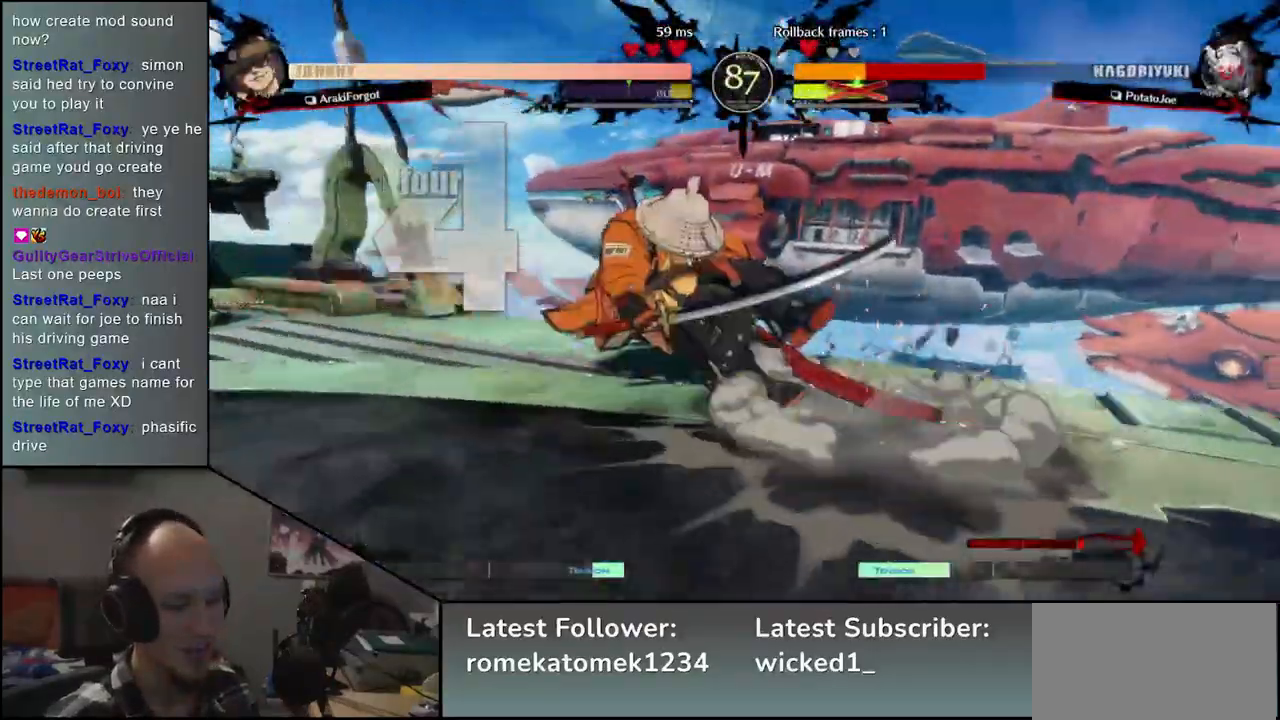
{"dt_ms": 500, "buttons": [], "left_stick": "right", "events": [[350, "left_stick", "left"], [433, "left_stick", "right"]]}
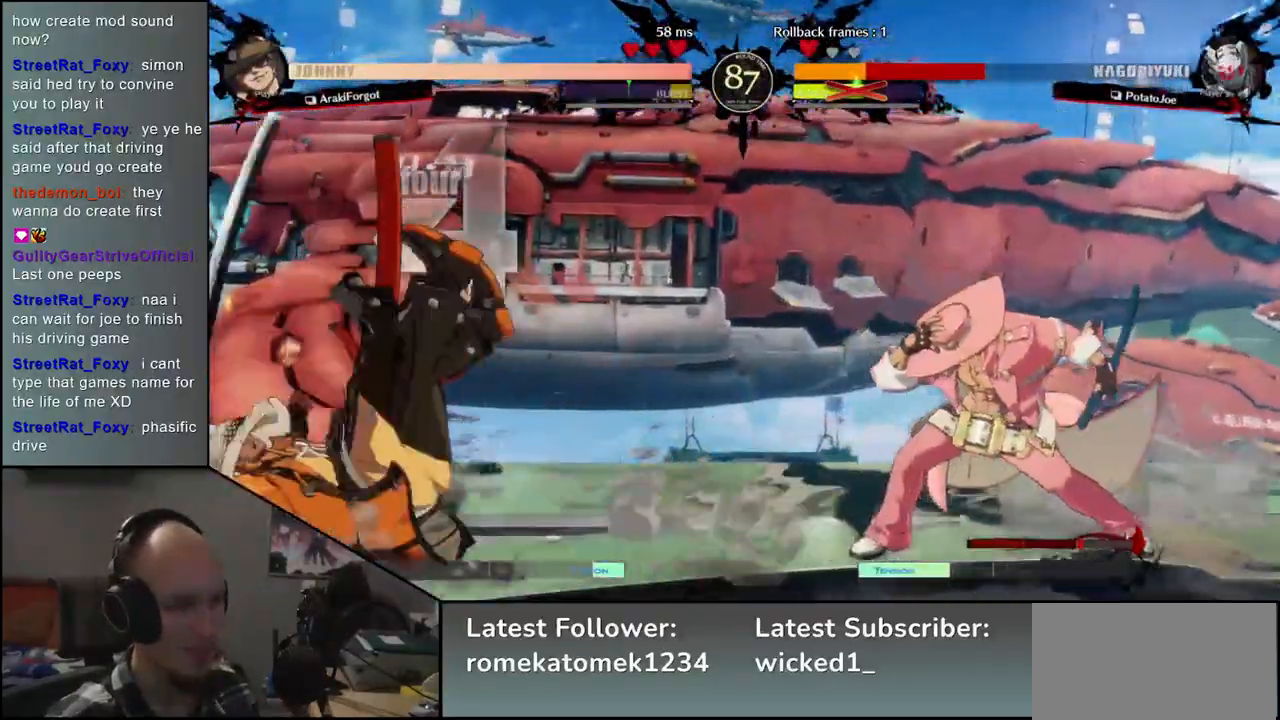
{"dt_ms": 500, "buttons": [], "left_stick": "right", "events": [[17, "R1", "down"], [117, "R1", "up"], [233, "R1", "down"], [317, "R1", "up"], [433, "R1", "down"], [500, "R1", "up"]]}
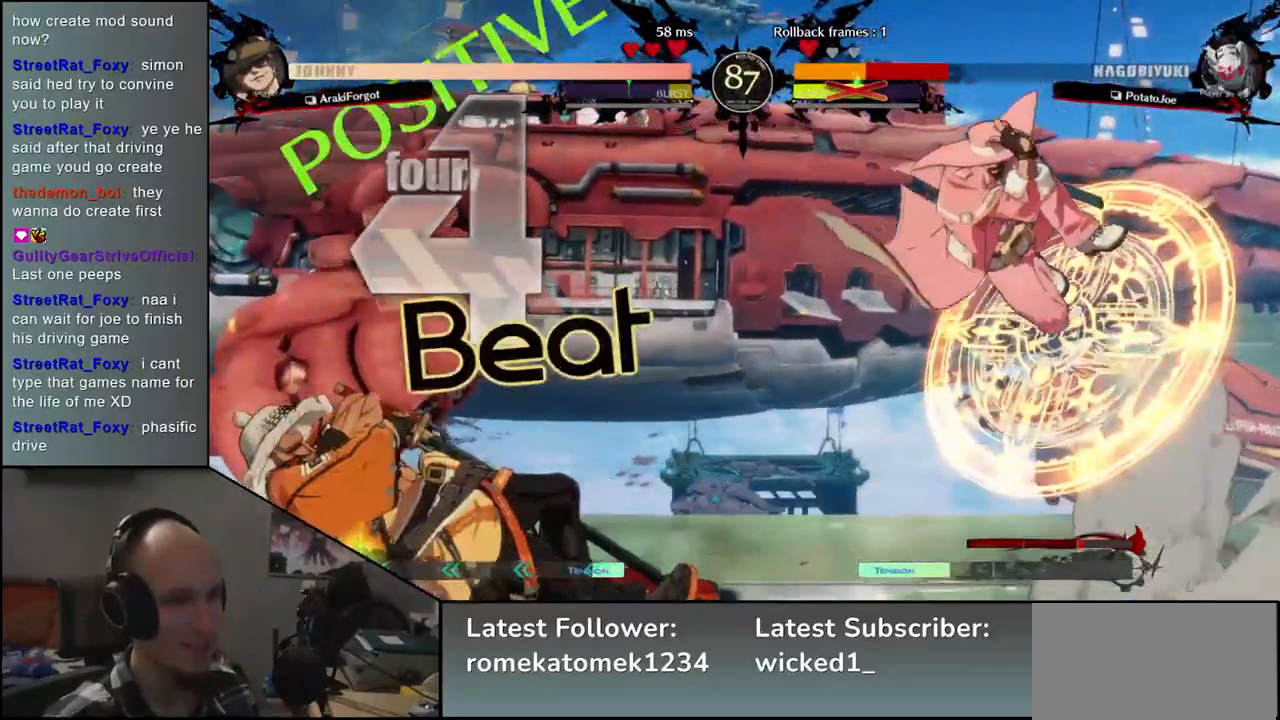
{"dt_ms": 500, "buttons": ["R1"], "left_stick": "right", "events": [[117, "R1", "down"], [183, "R1", "up"], [300, "R1", "down"], [367, "R1", "up"], [467, "R1", "down"]]}
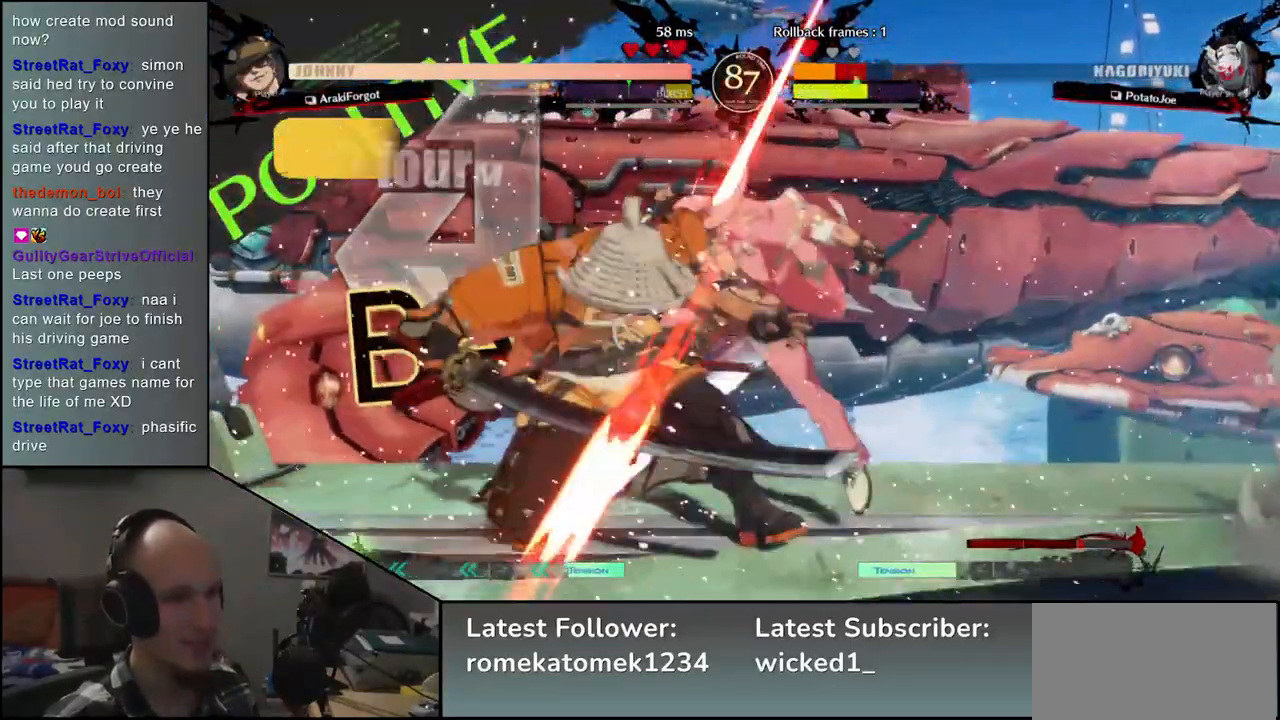
{"dt_ms": 500, "buttons": [], "left_stick": "center", "events": [[33, "R1", "up"], [117, "left_stick", "center"]]}
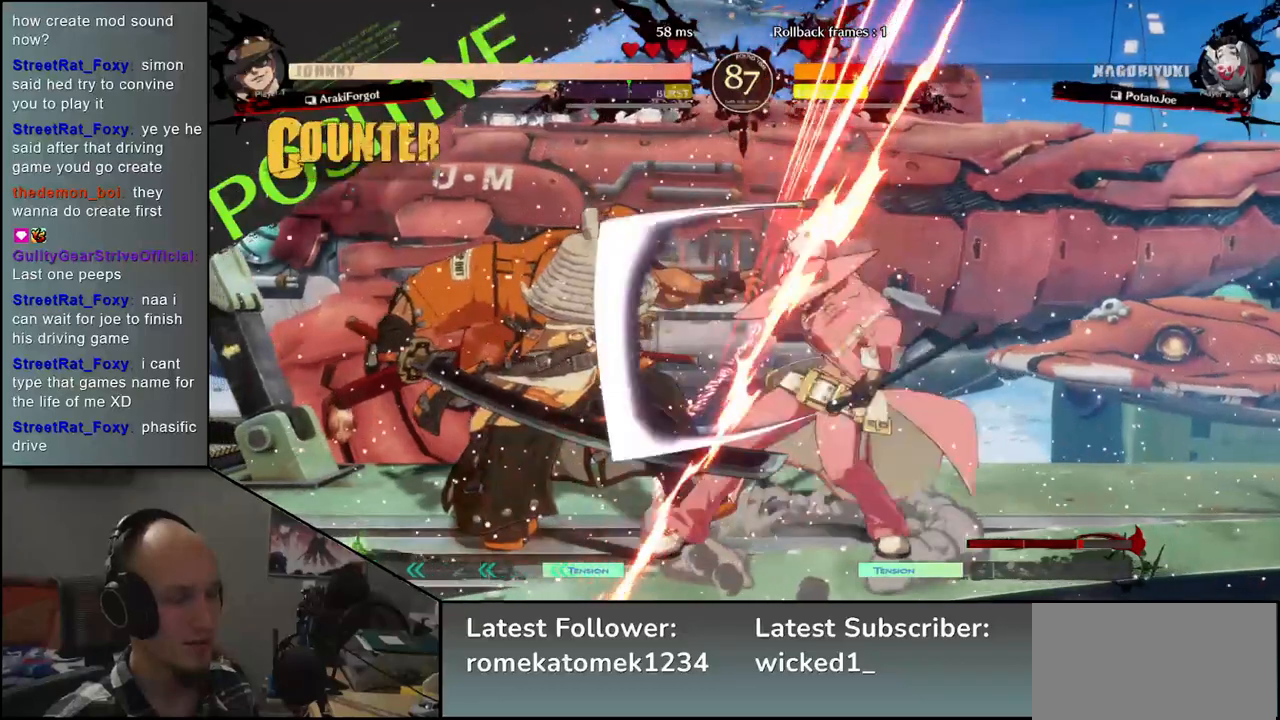
{"dt_ms": 500, "buttons": [], "left_stick": "left", "events": [[17, "left_stick", "left"]]}
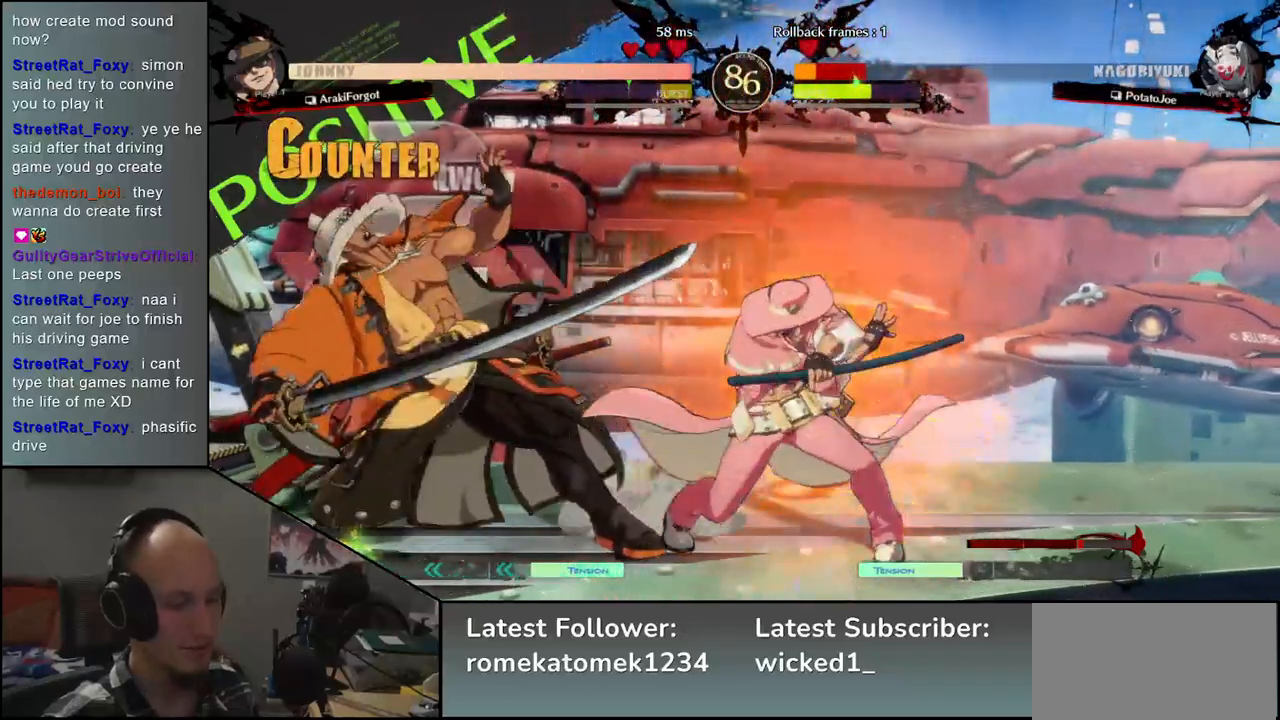
{"dt_ms": 500, "buttons": [], "left_stick": "down-left", "events": [[350, "left_stick", "down-left"]]}
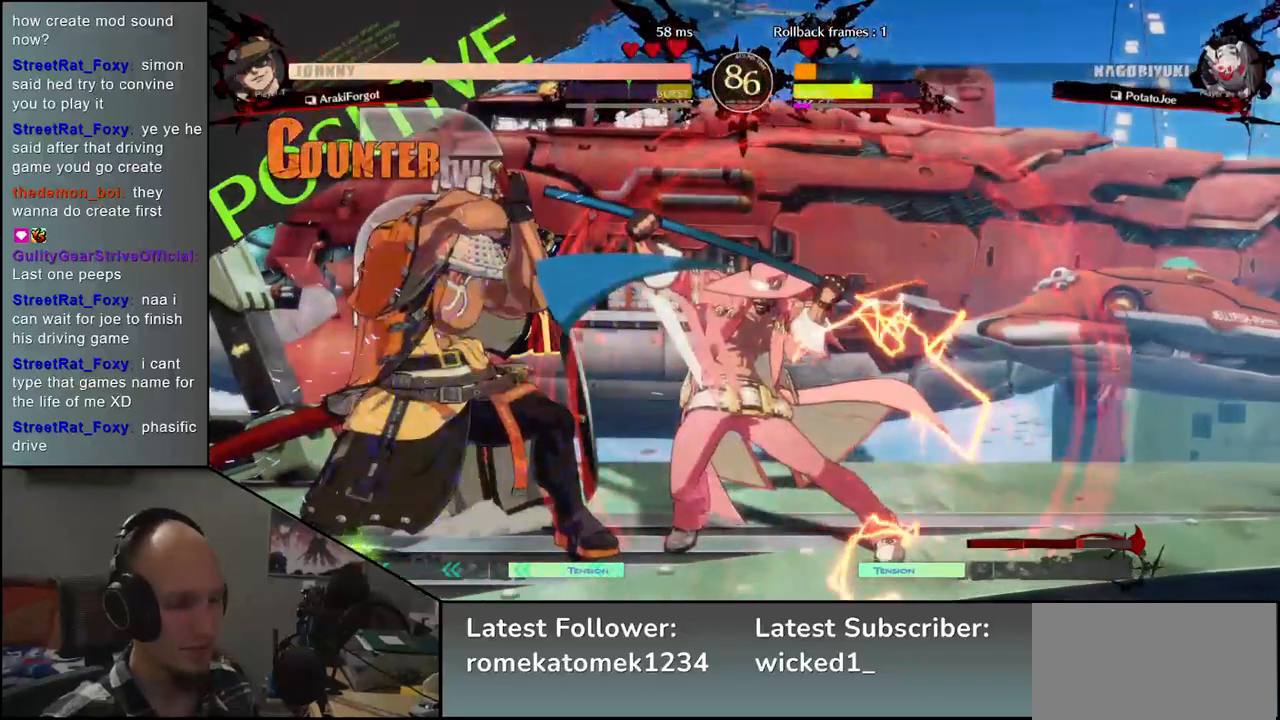
{"dt_ms": 500, "buttons": [], "left_stick": "down-left", "events": []}
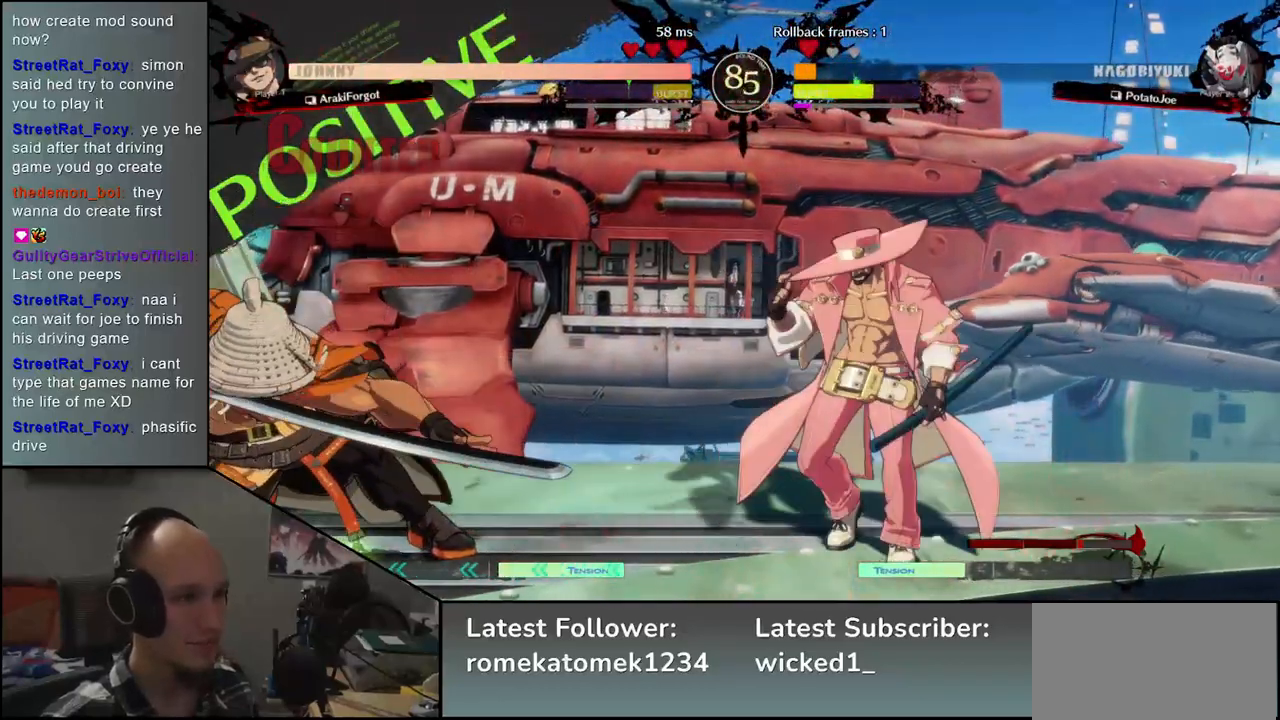
{"dt_ms": 500, "buttons": [], "left_stick": "left", "events": [[83, "R1", "down"], [117, "left_stick", "center"], [150, "R1", "up"], [417, "left_stick", "left"]]}
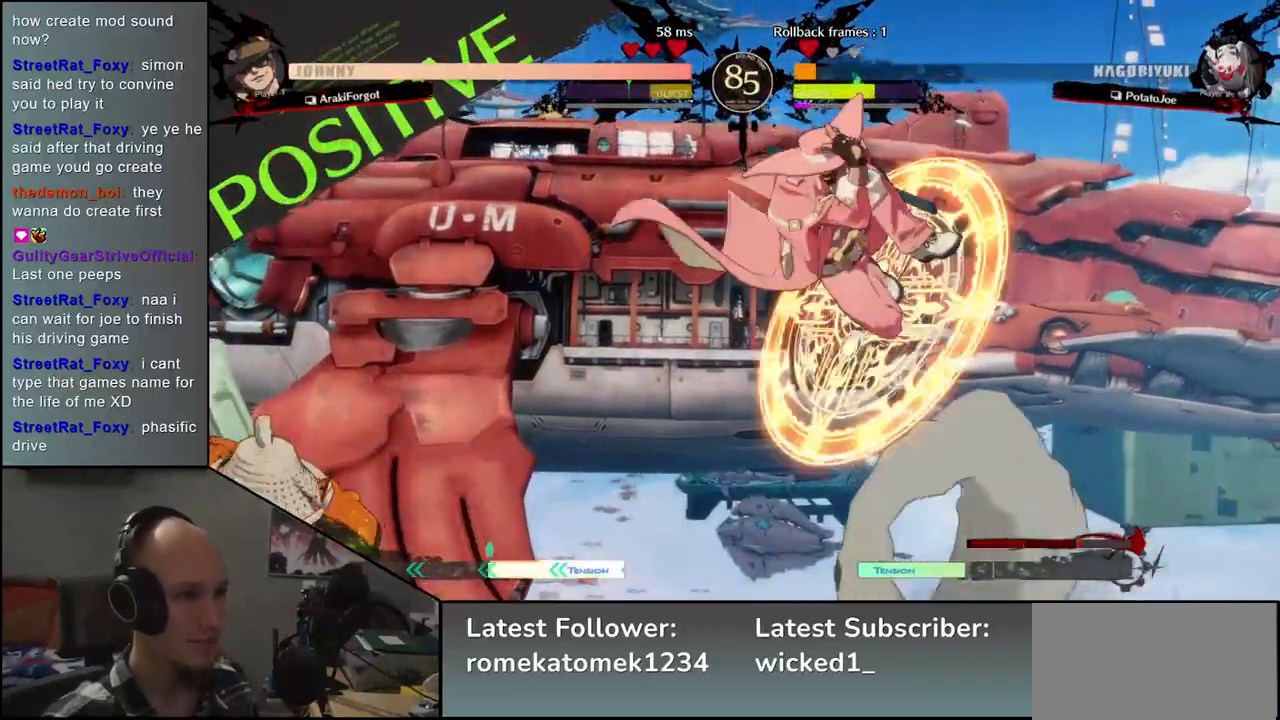
{"dt_ms": 1000, "buttons": [], "left_stick": "down-left"}
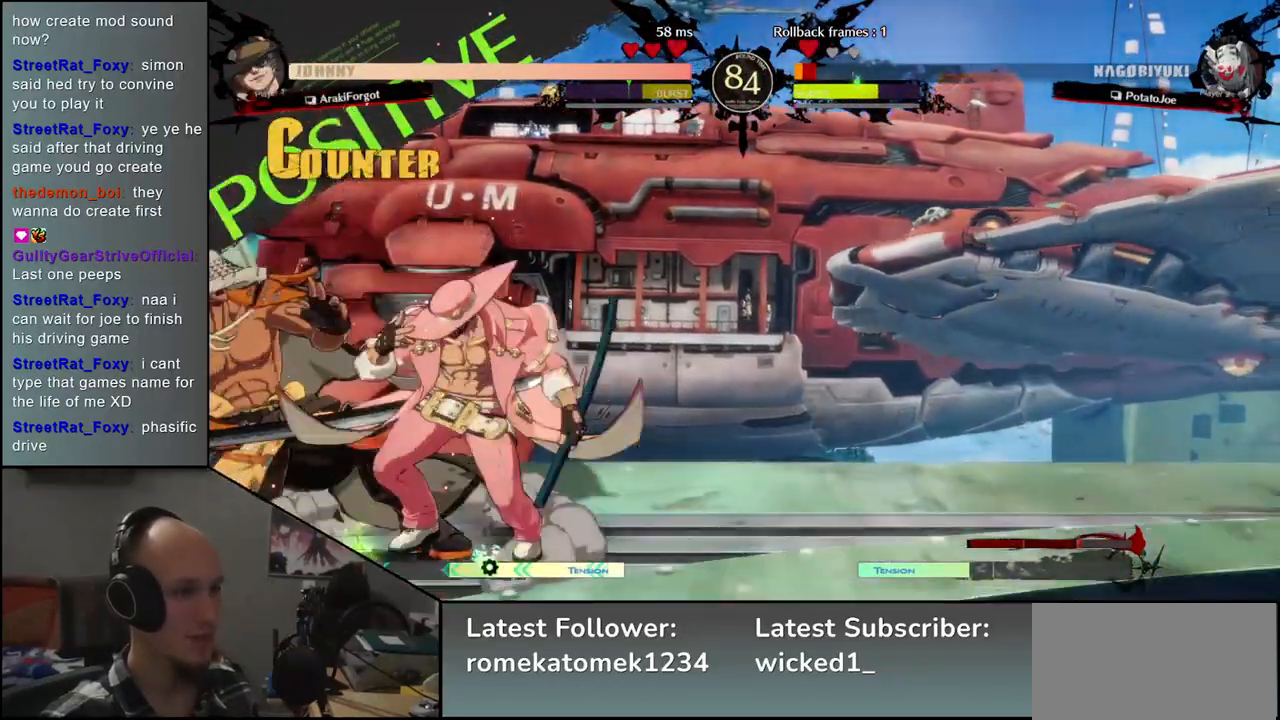
{"dt_ms": 1000, "buttons": [], "left_stick": "down-left"}
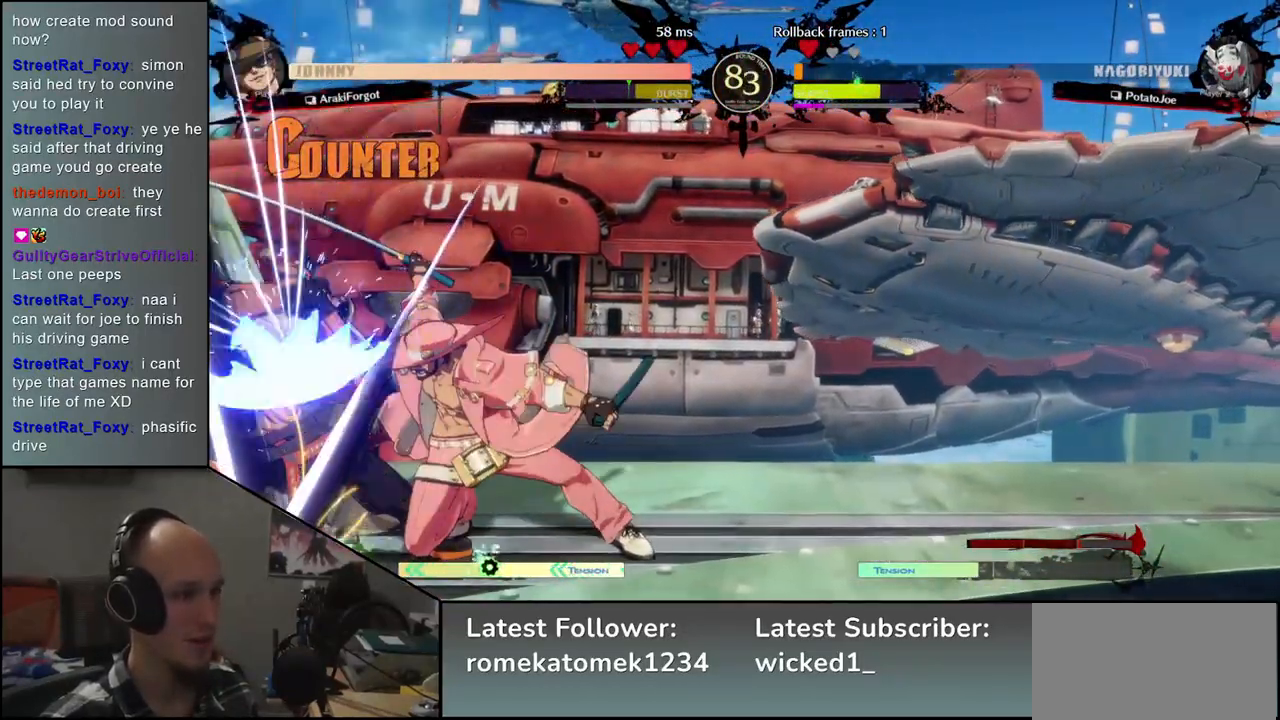
{"dt_ms": 500, "buttons": [], "left_stick": "center", "events": [[33, "left_stick", "down-right"], [133, "left_stick", "left"], [167, "L1", "down"], [250, "L1", "up"], [283, "left_stick", "center"]]}
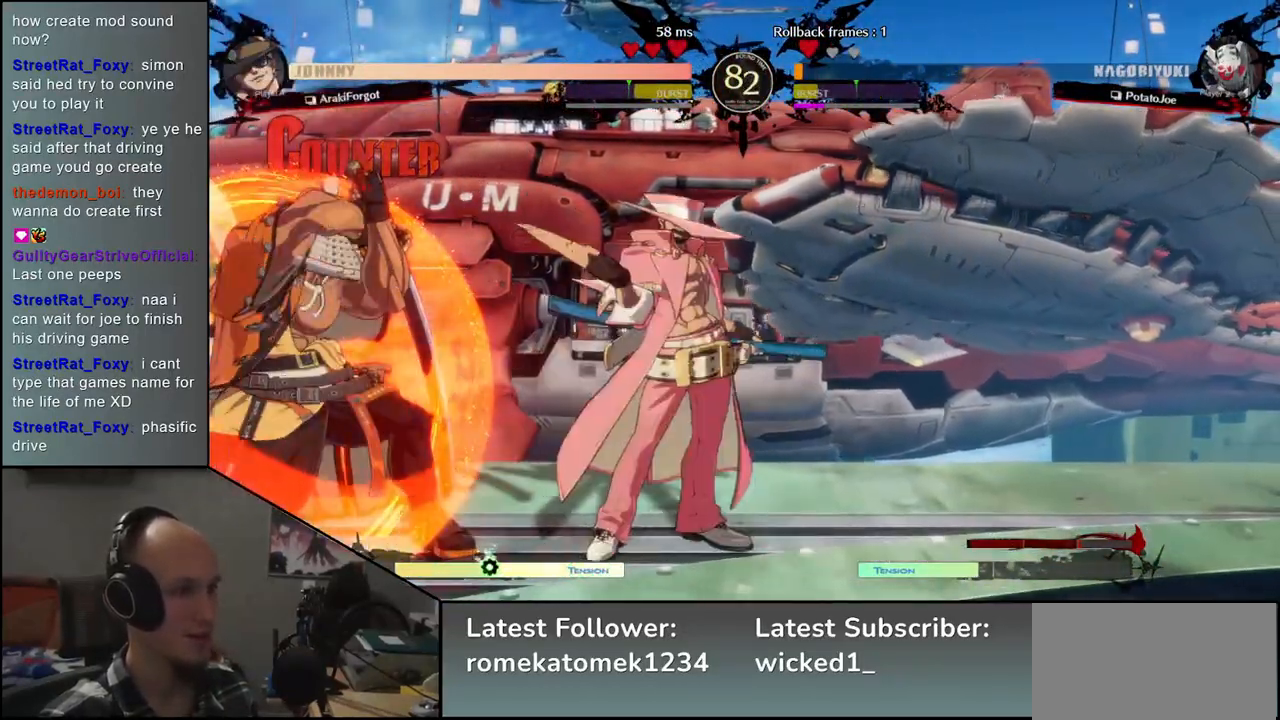
{"dt_ms": 500, "buttons": [], "left_stick": "center", "events": []}
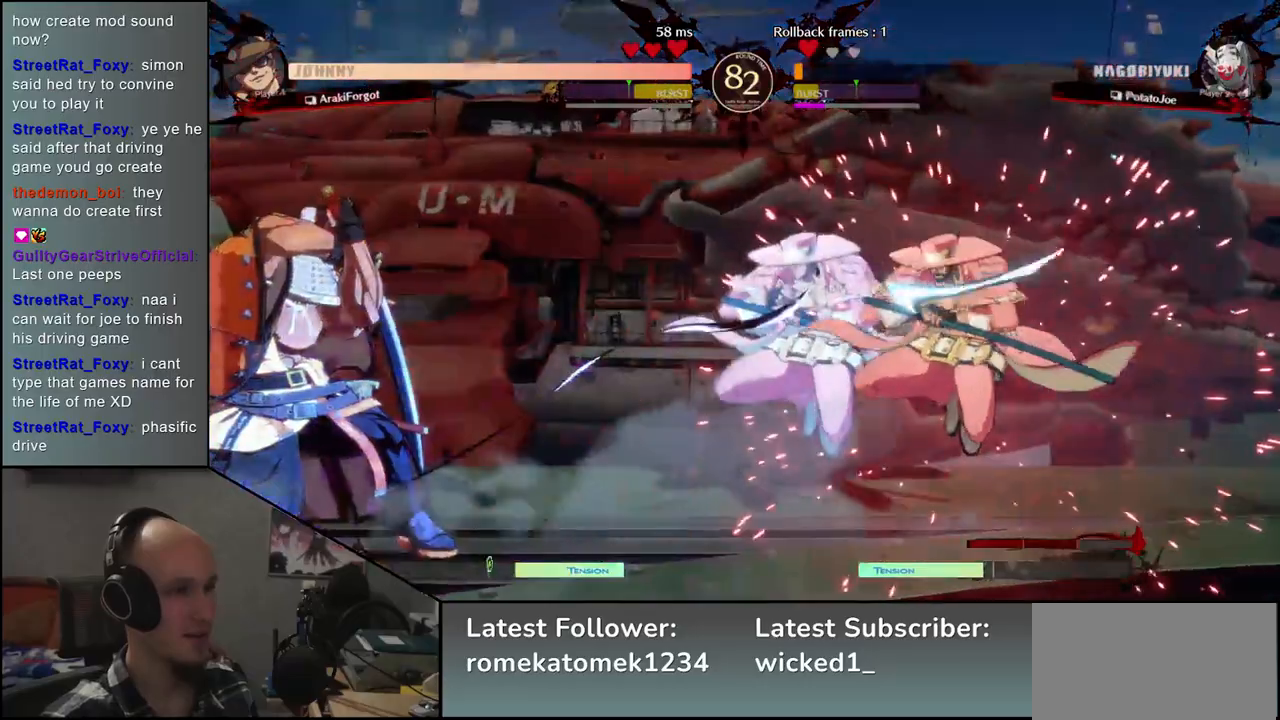
{"dt_ms": 500, "buttons": [], "left_stick": "center", "events": [[17, "TRIANGLE", "down"], [100, "TRIANGLE", "up"], [217, "TRIANGLE", "down"], [300, "TRIANGLE", "up"], [417, "TRIANGLE", "down"], [500, "TRIANGLE", "up"]]}
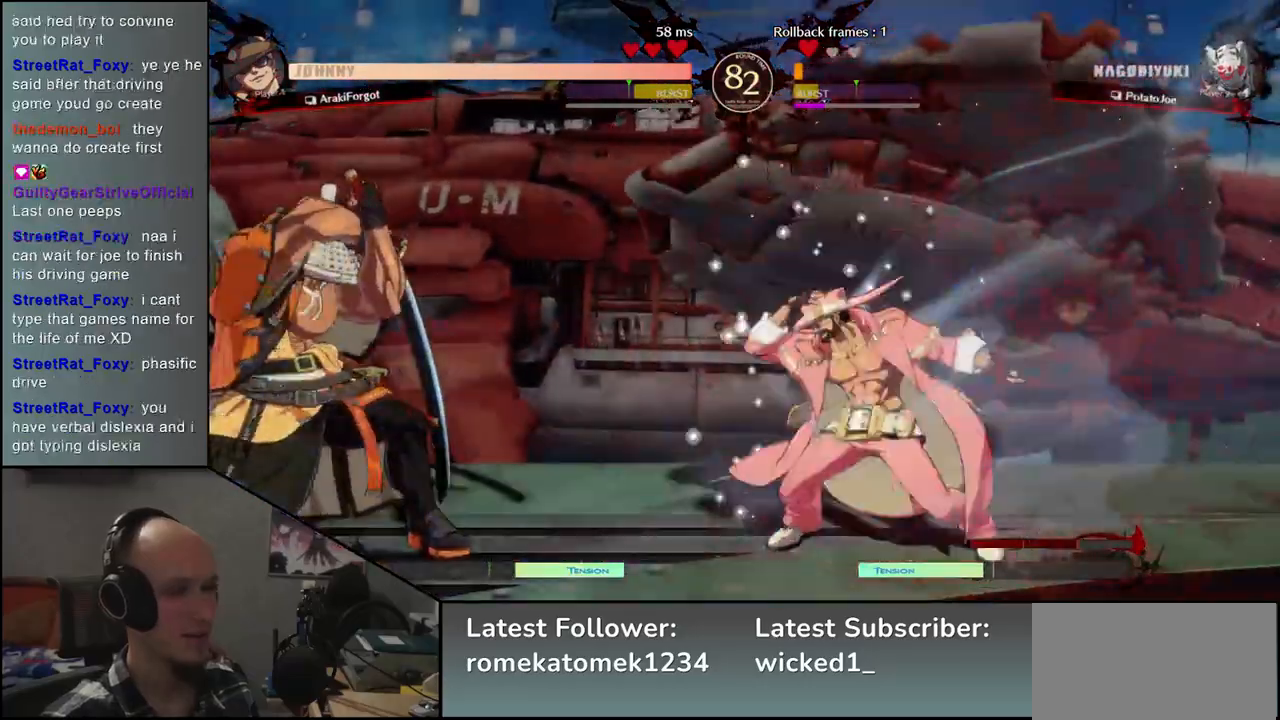
{"dt_ms": 500, "buttons": [], "left_stick": "center", "events": [[100, "TRIANGLE", "down"], [183, "TRIANGLE", "up"], [267, "TRIANGLE", "down"], [367, "TRIANGLE", "up"]]}